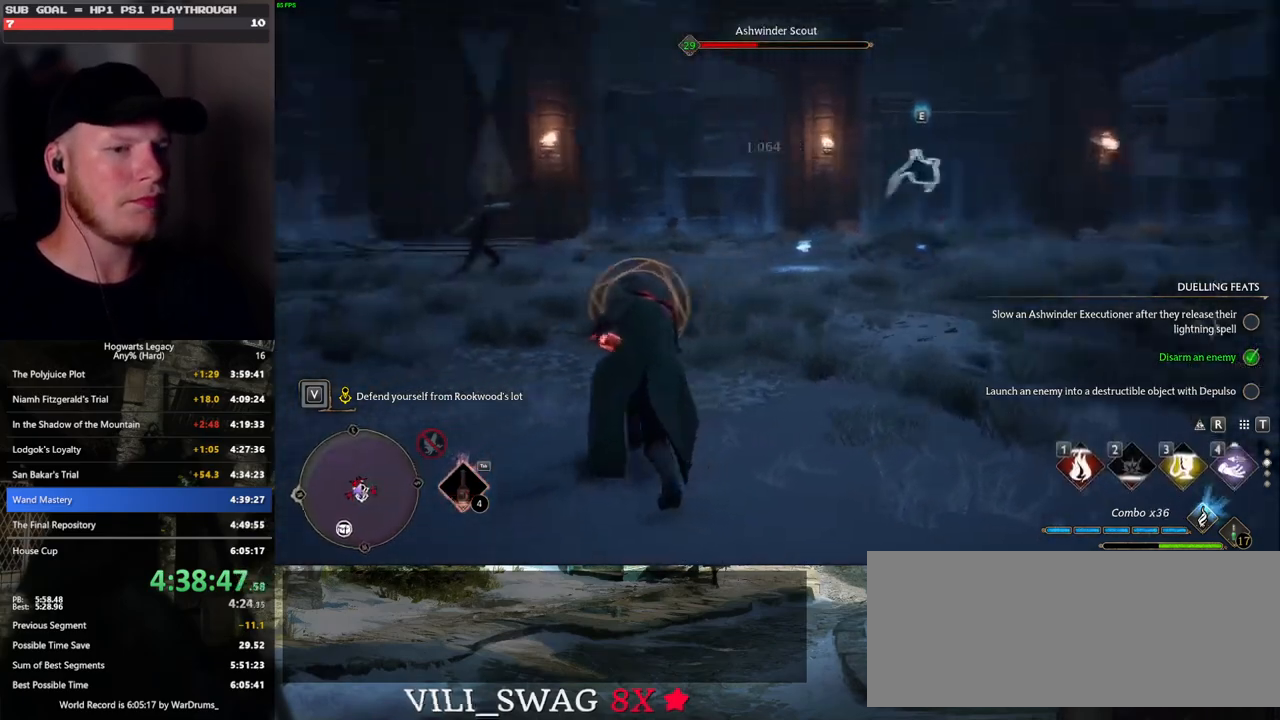
Gameplay with keyboard and mouse; each line is a JSON object with the keys and mouse buttons held at the frame after it. "events" lists presses ("down") and releases ("up") of ".", "/", "0", "1", "2", "3", "4", "5", "6", "7", "8", "9", "a", "alt_l", "alt_r", "b", "backslash", "backspace", "c", "caps_lock", "comma", "ctrl_l", "ctrl_r", "d", "e", "equals", "escape", "f", "f1", "f10", "f11", "f12", "f2", "f3", "f4", "f5", "f6", "f7", "f8", "f9", "g", "h", "i", "j", "k", "l", "lbracket", "m", "minus", "n", "o", "p", "q", "quote", "r", "rbracket", "return", "s", "semicolon", "shift_l", "shift_r", "space", "super_l", "super_r", "t", "tab", "tilde", "u", "v", "w", "x", "y", "z", "mouse_left", "mouse_wheel", "mouse_right", "mouse_mb4" and "mouse_mb5" between this image and that frame as [ms after this image, input, new state], when the widget could be followed in between. "mouse_left", "mouse_wheel", "mouse_right", "mouse_mb4", "mouse_mb5" = the "left", "wheel", "right", "mb4", "mb5" buttons of the "mouse" list. No other keys are recorded. "wheel" means that the mouse wheel is clicked or scrolled. Mouse movement is not recorded.
{"keys": ["a", "w"], "mouse": [], "events": [[100, "mouse_left", "up"], [233, "space", "down"], [317, "space", "up"], [317, "w", "up"], [433, "w", "down"]]}
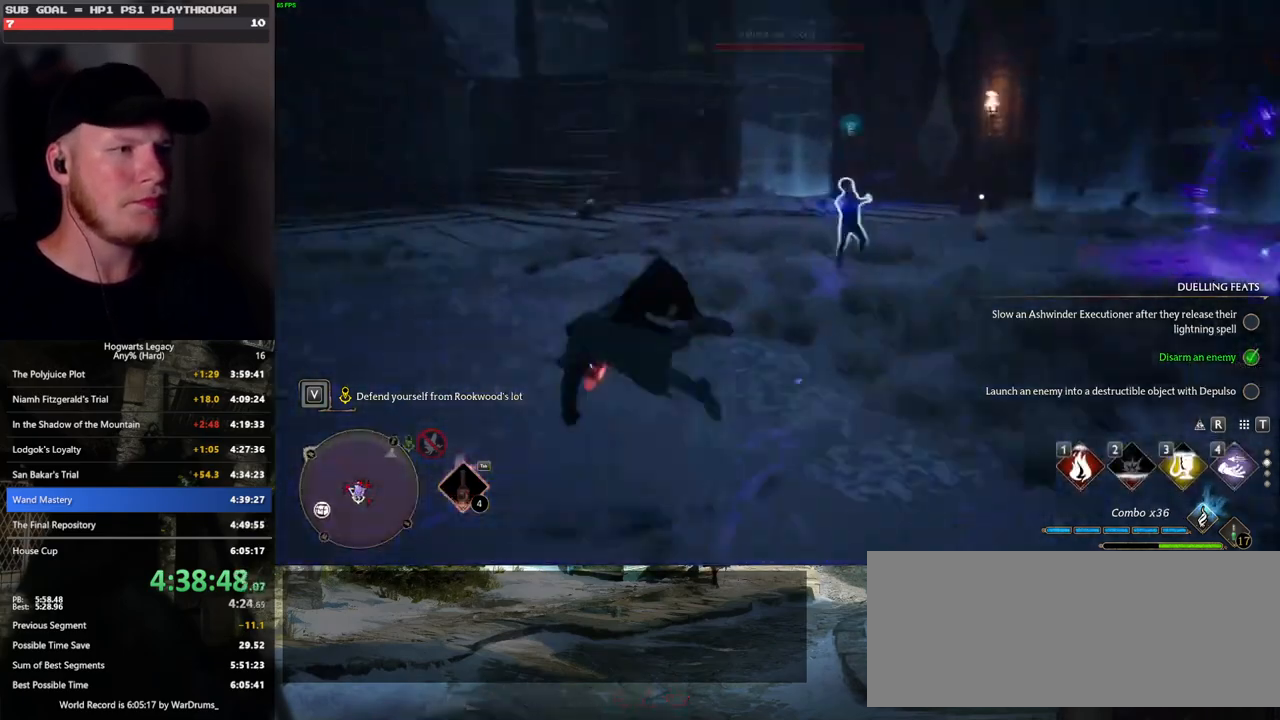
{"keys": ["w"], "mouse": [], "events": [[83, "a", "up"], [233, "mouse_left", "down"], [333, "mouse_left", "up"], [467, "mouse_left", "down"], [500, "mouse_left", "up"]]}
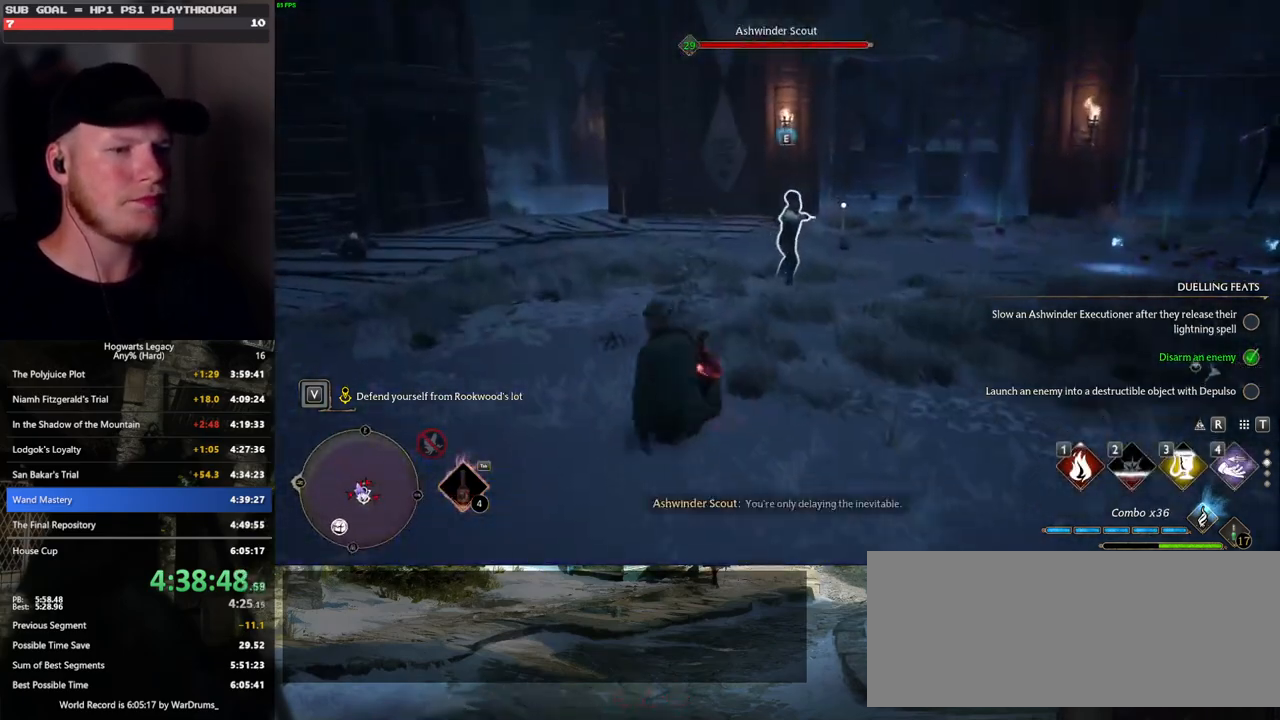
{"keys": ["shift_l", "w"], "mouse": [], "events": [[200, "space", "down"], [350, "space", "up"], [383, "shift_l", "down"]]}
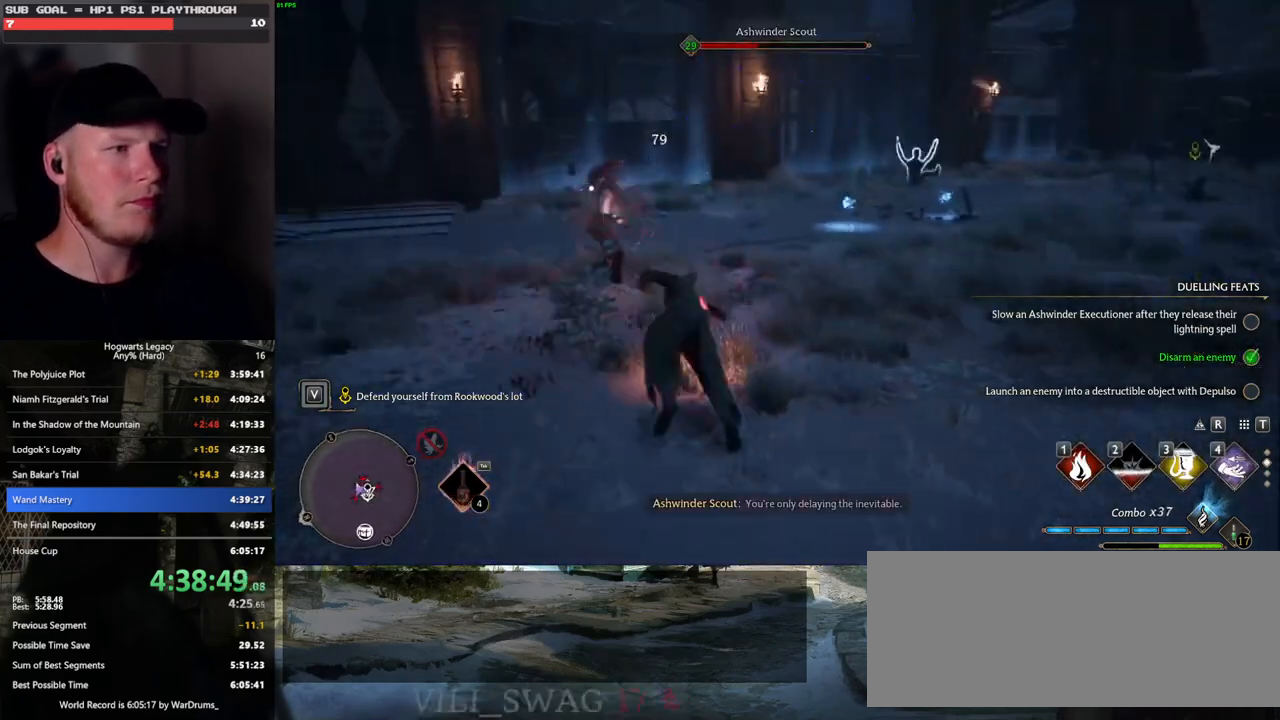
{"keys": ["w"], "mouse": [], "events": [[50, "shift_l", "up"]]}
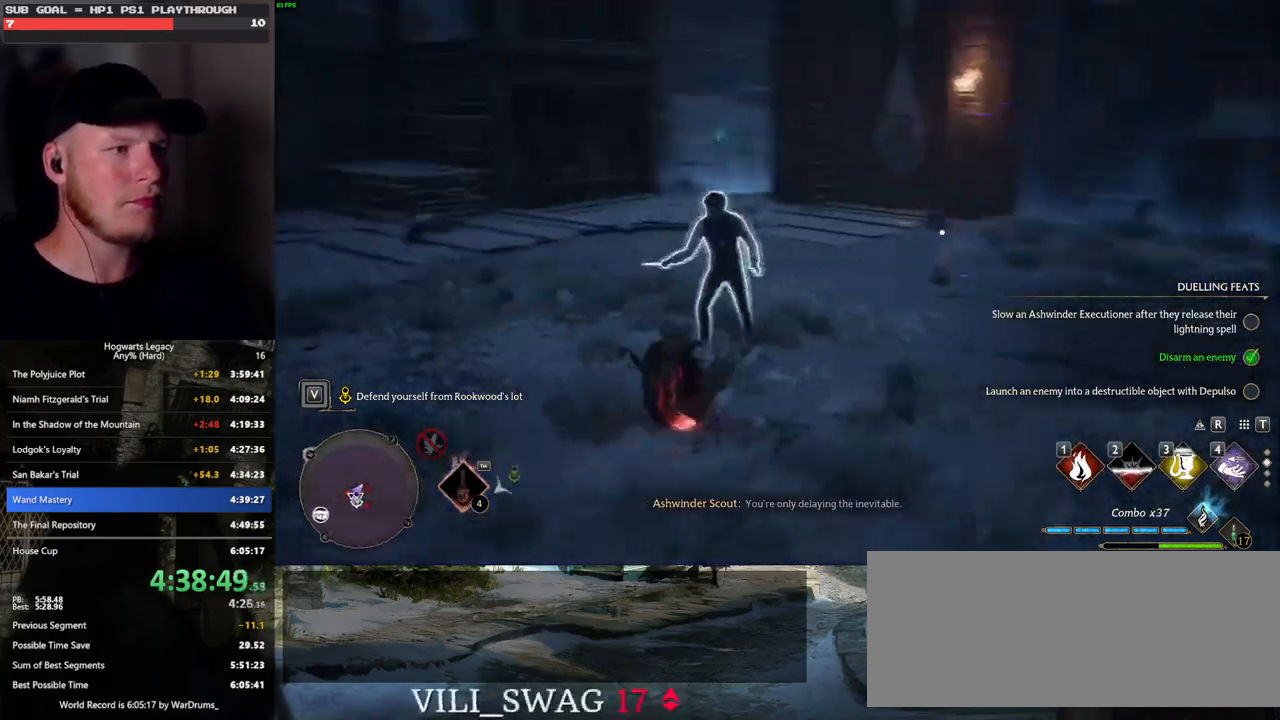
{"keys": ["1", "w"], "mouse": [], "events": [[217, "1", "down"], [317, "1", "up"], [467, "1", "down"]]}
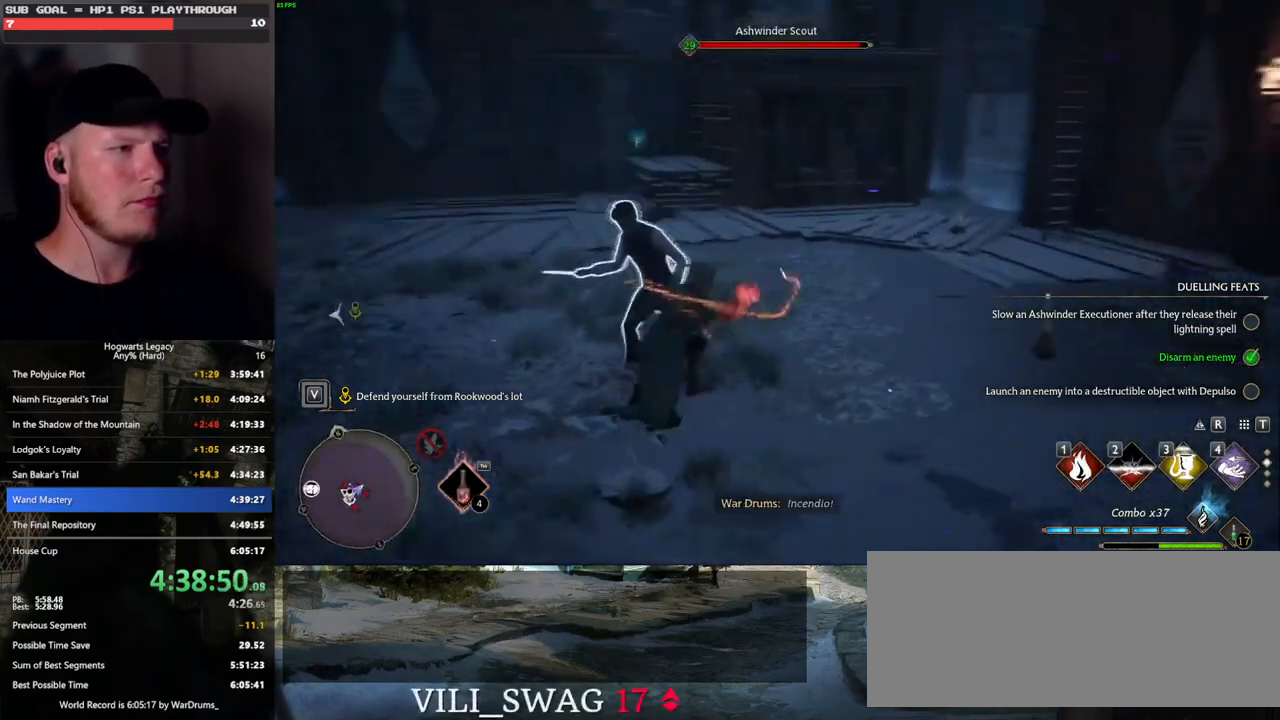
{"keys": ["w"], "mouse": [], "events": [[33, "1", "up"]]}
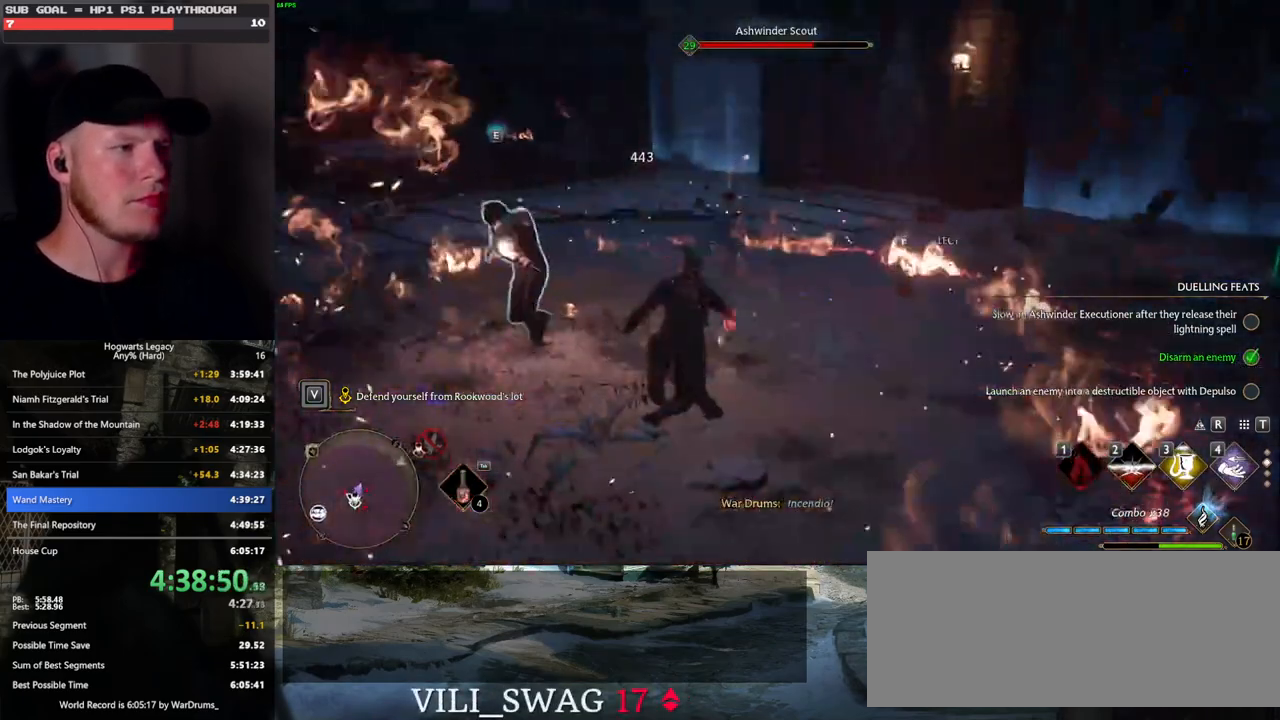
{"keys": ["w"], "mouse": [], "events": [[167, "z", "down"], [283, "z", "up"], [367, "z", "down"], [467, "z", "up"]]}
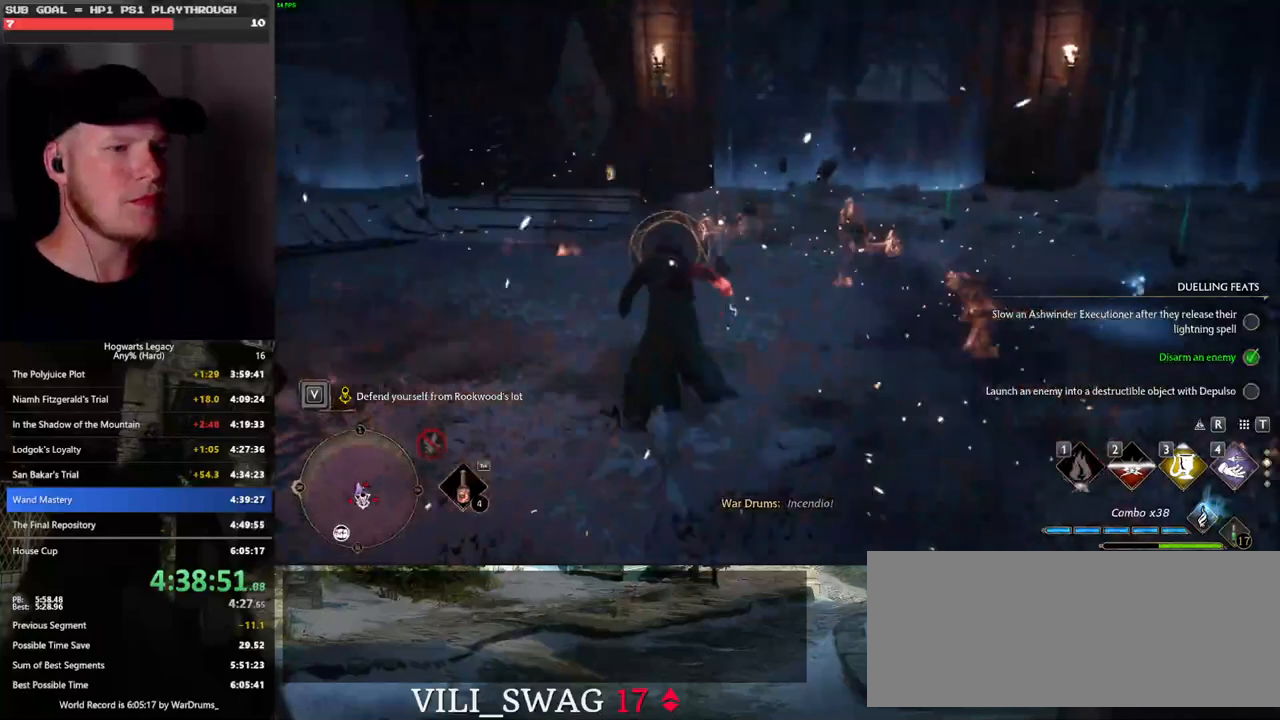
{"keys": ["a"], "mouse": [], "events": [[233, "a", "down"], [350, "w", "up"]]}
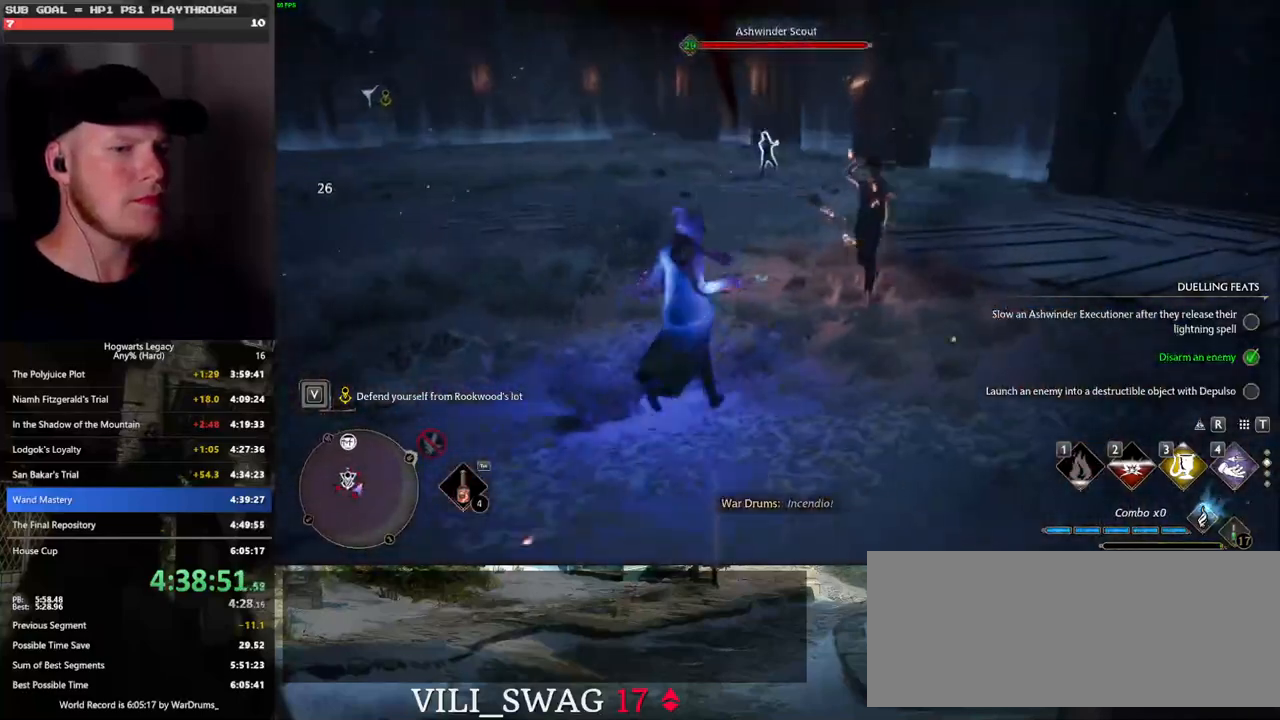
{"keys": ["w"], "mouse": [], "events": [[50, "w", "down"], [67, "space", "down"], [167, "w", "up"], [200, "space", "up"], [317, "w", "down"], [417, "a", "up"]]}
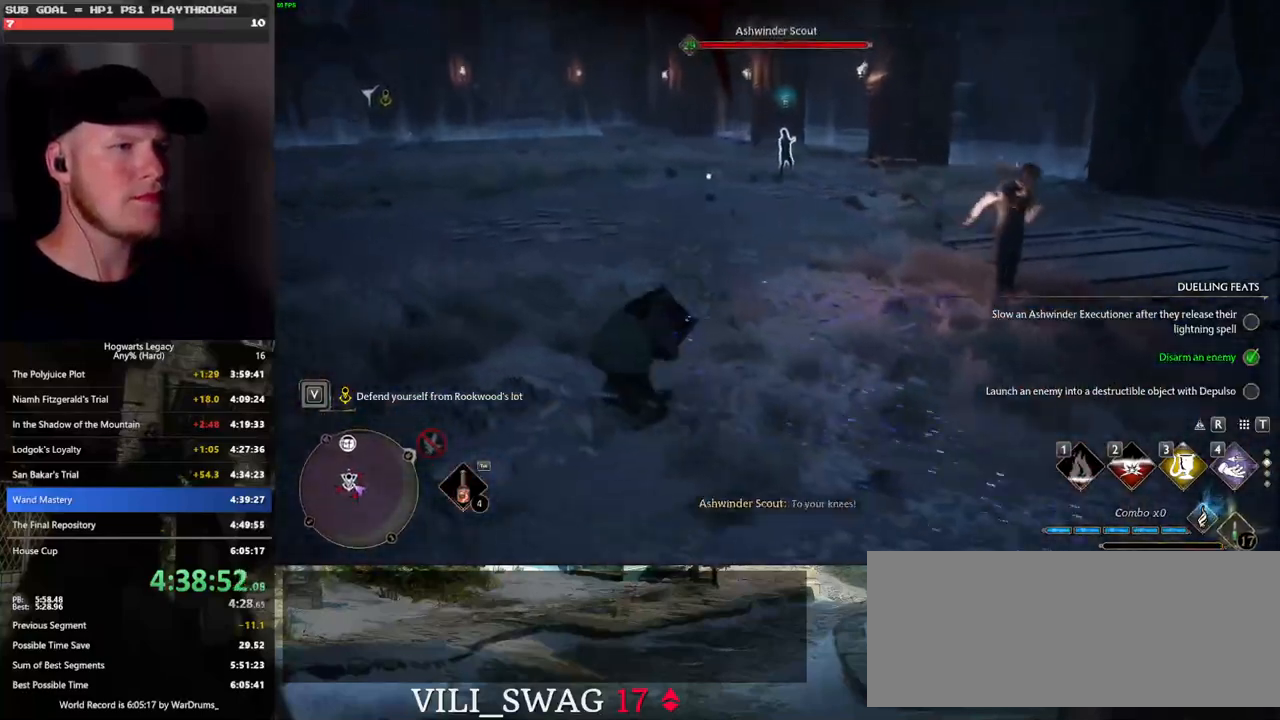
{"keys": ["w"], "mouse": [], "events": [[150, "3", "down"], [233, "3", "up"], [317, "3", "down"], [417, "3", "up"]]}
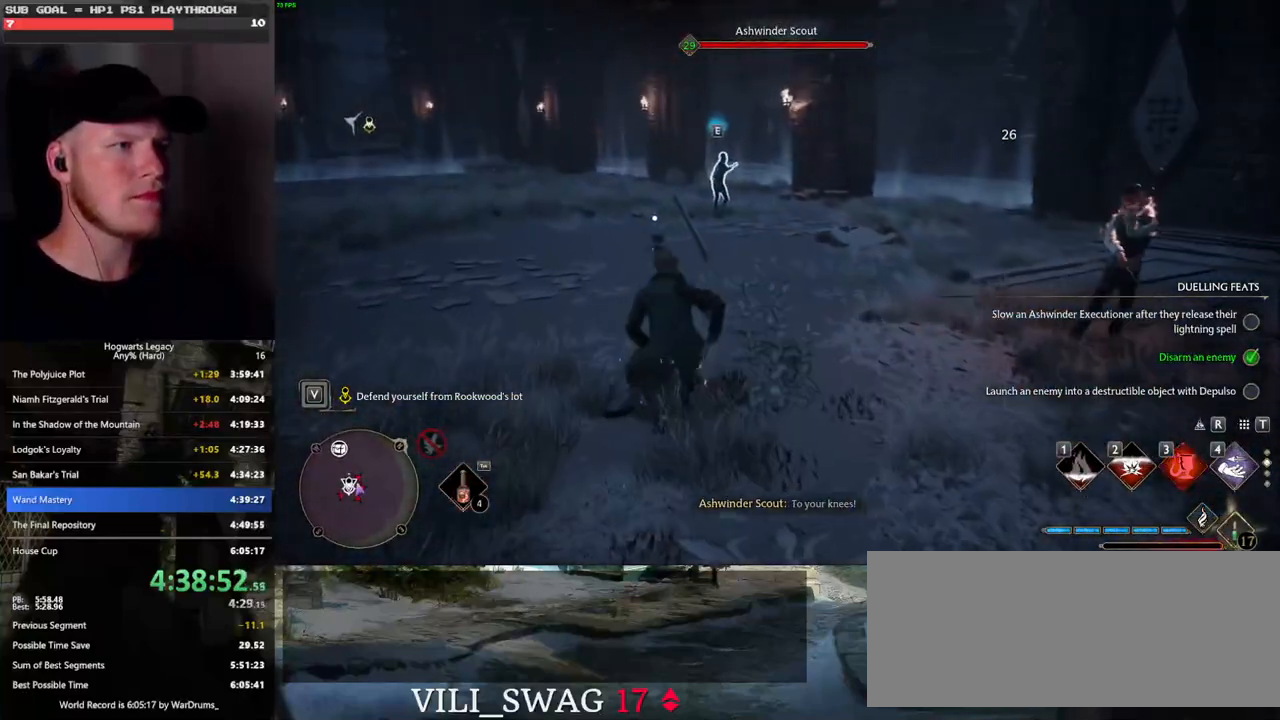
{"keys": ["w"], "mouse": [], "events": [[367, "3", "down"], [483, "3", "up"]]}
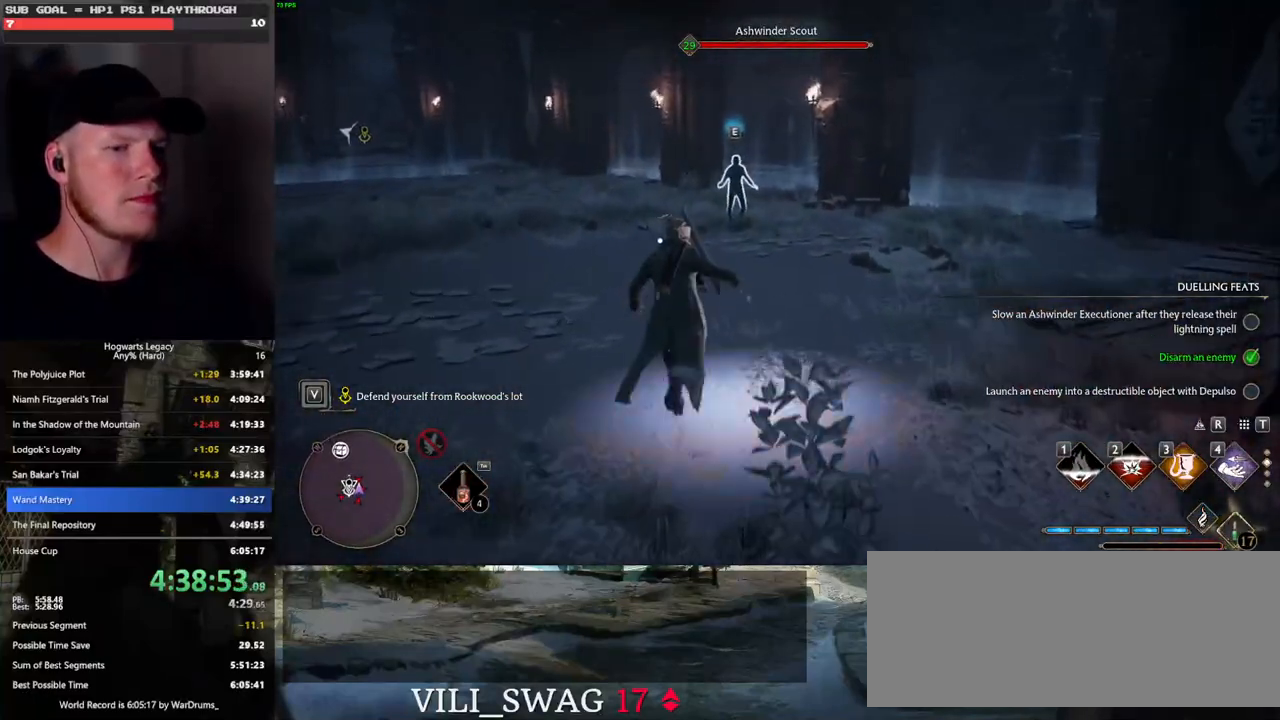
{"keys": ["3", "w"], "mouse": [], "events": [[450, "3", "down"]]}
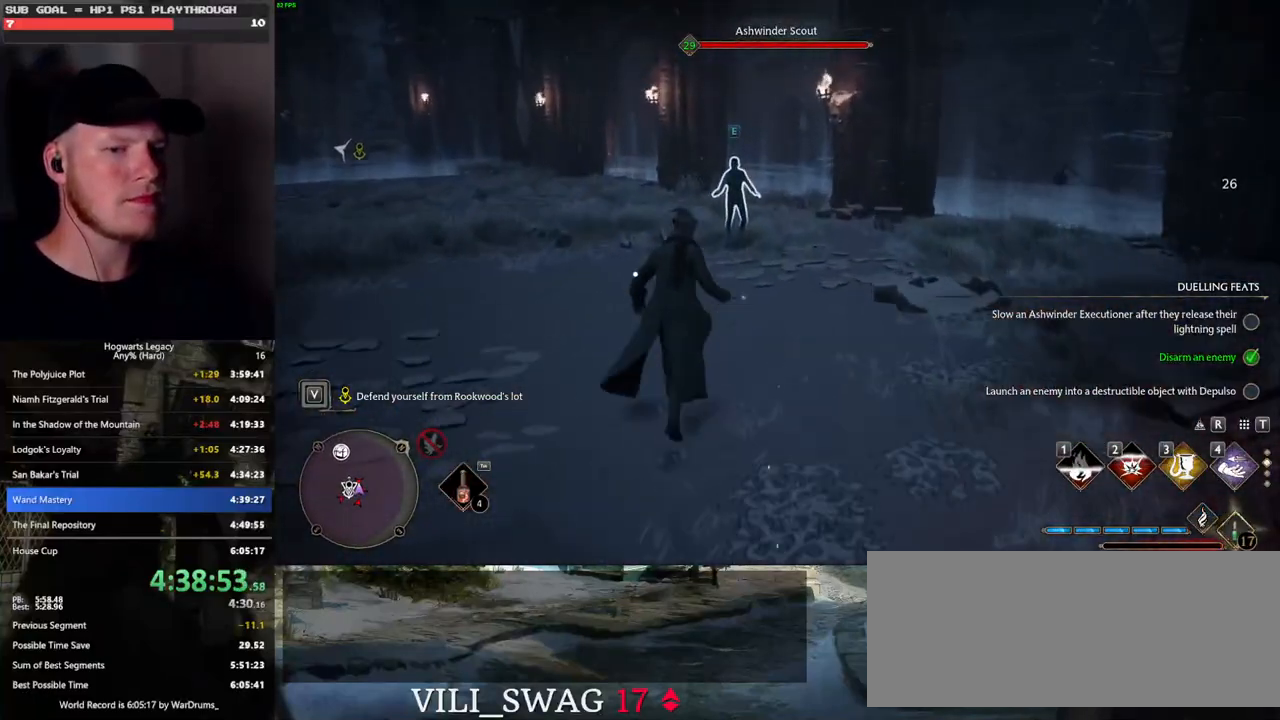
{"keys": ["w"], "mouse": [], "events": [[33, "3", "up"]]}
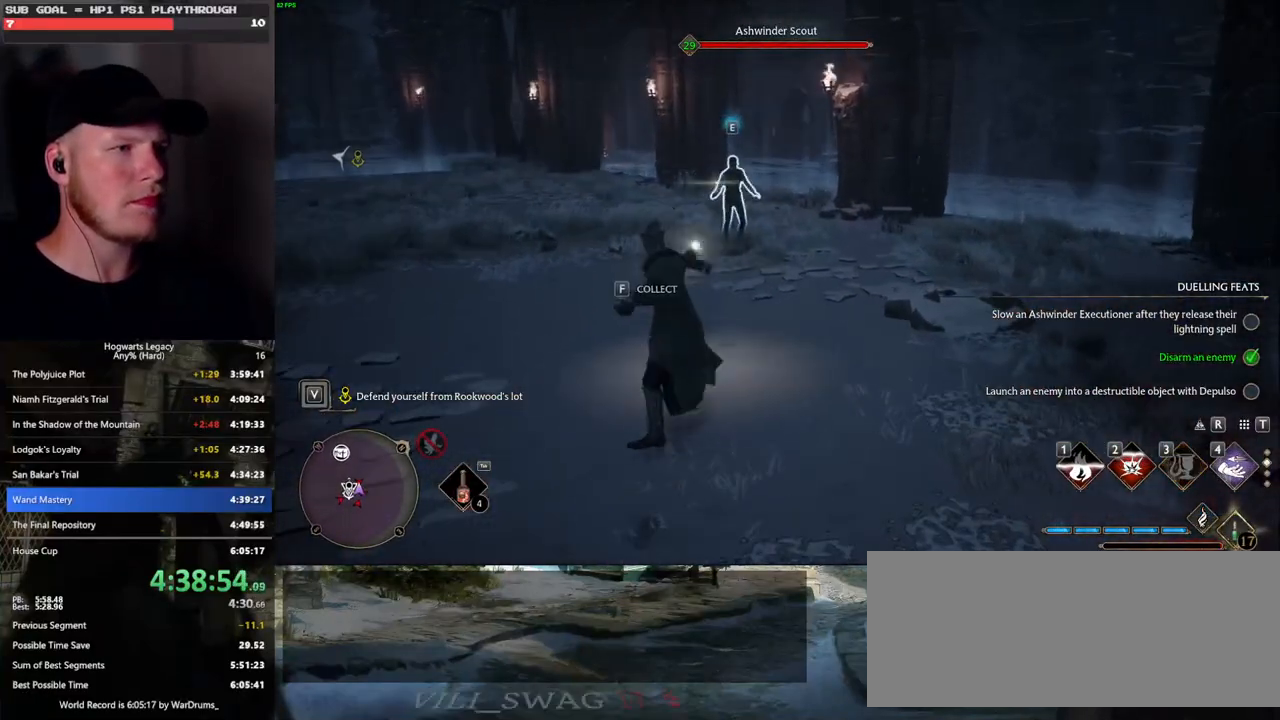
{"keys": ["w"], "mouse": [], "events": [[17, "z", "down"], [117, "z", "up"], [200, "z", "down"], [283, "z", "up"], [367, "z", "down"], [450, "z", "up"]]}
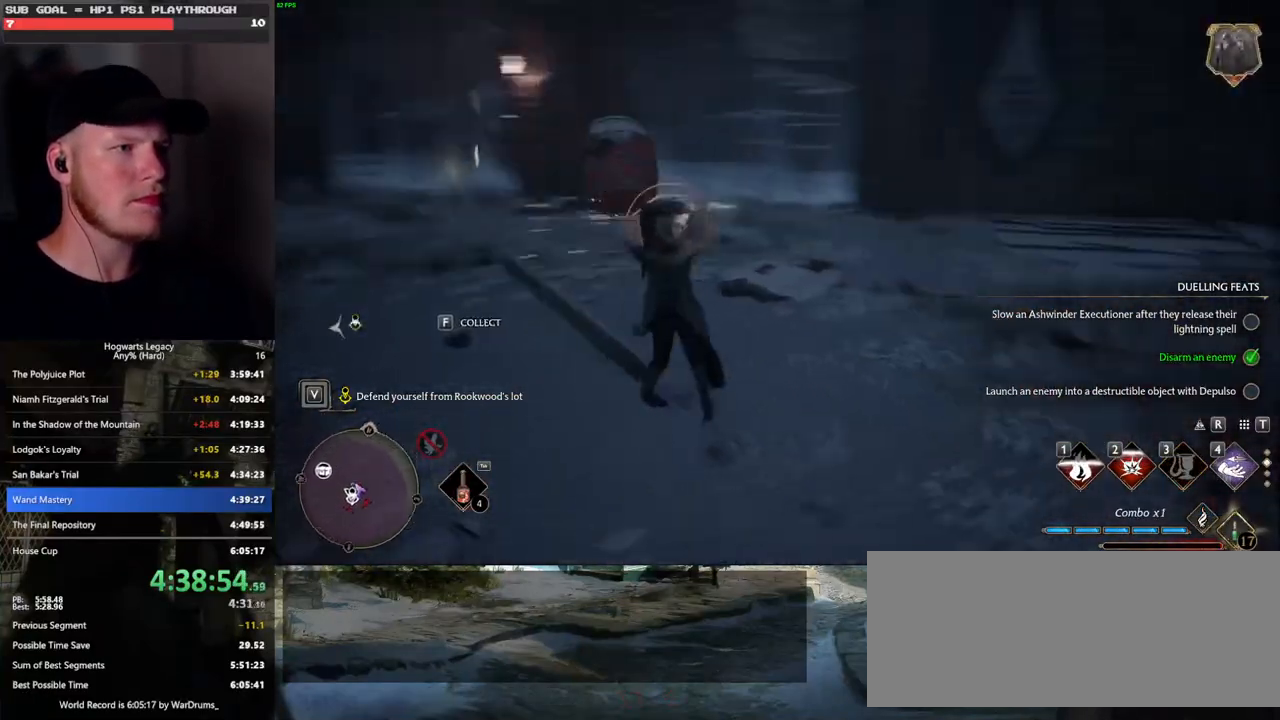
{"keys": ["a", "w"], "mouse": [], "events": [[467, "a", "down"]]}
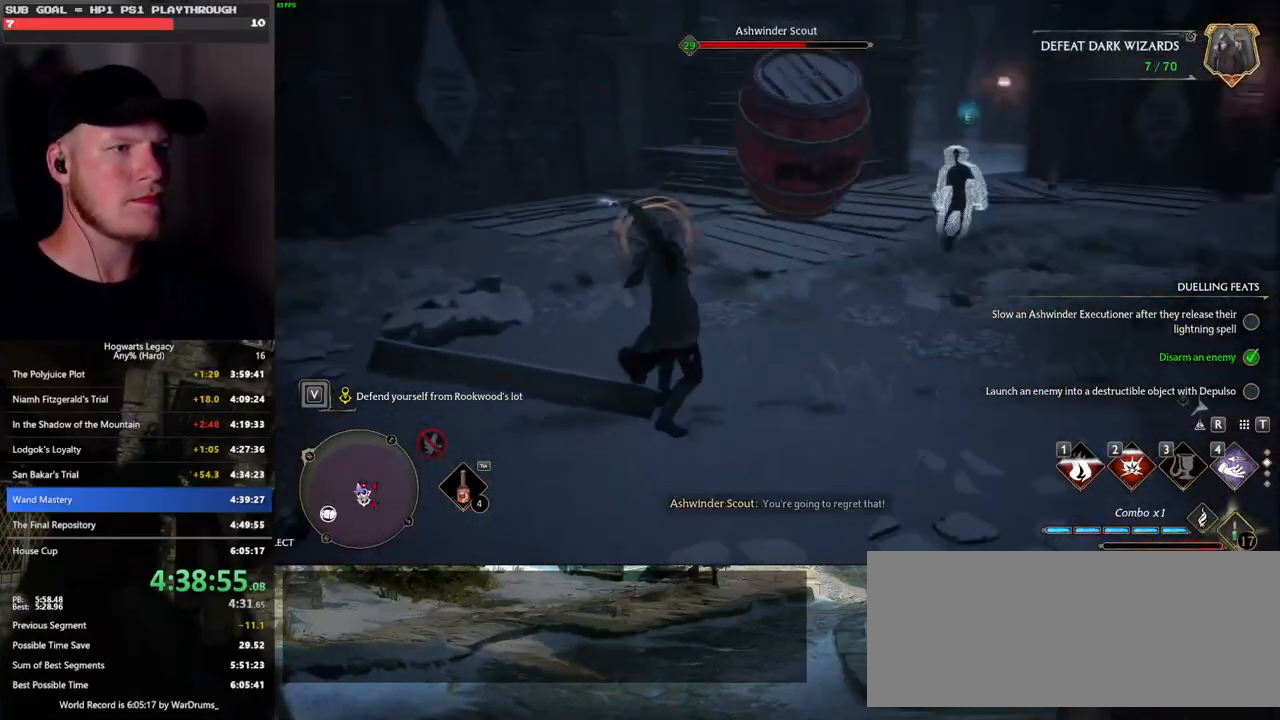
{"keys": ["w"], "mouse": [], "events": [[133, "space", "down"], [233, "space", "up"], [483, "a", "up"]]}
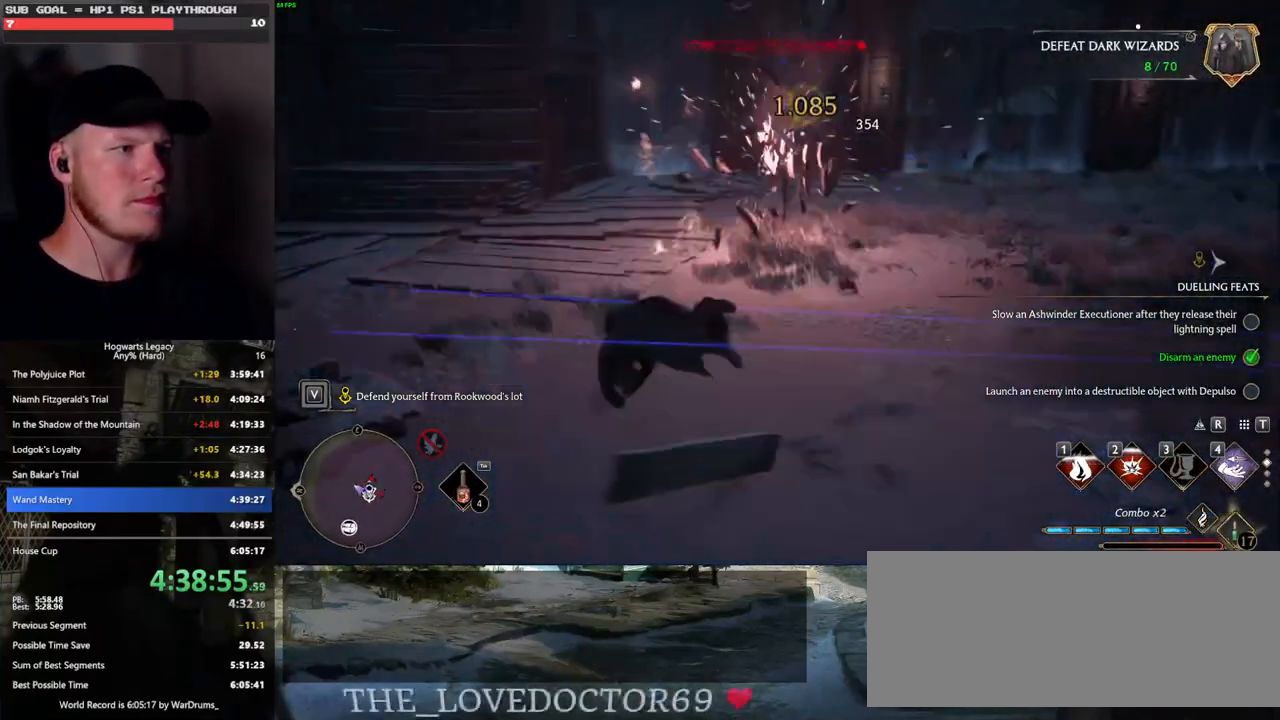
{"keys": ["w"], "mouse": [], "events": []}
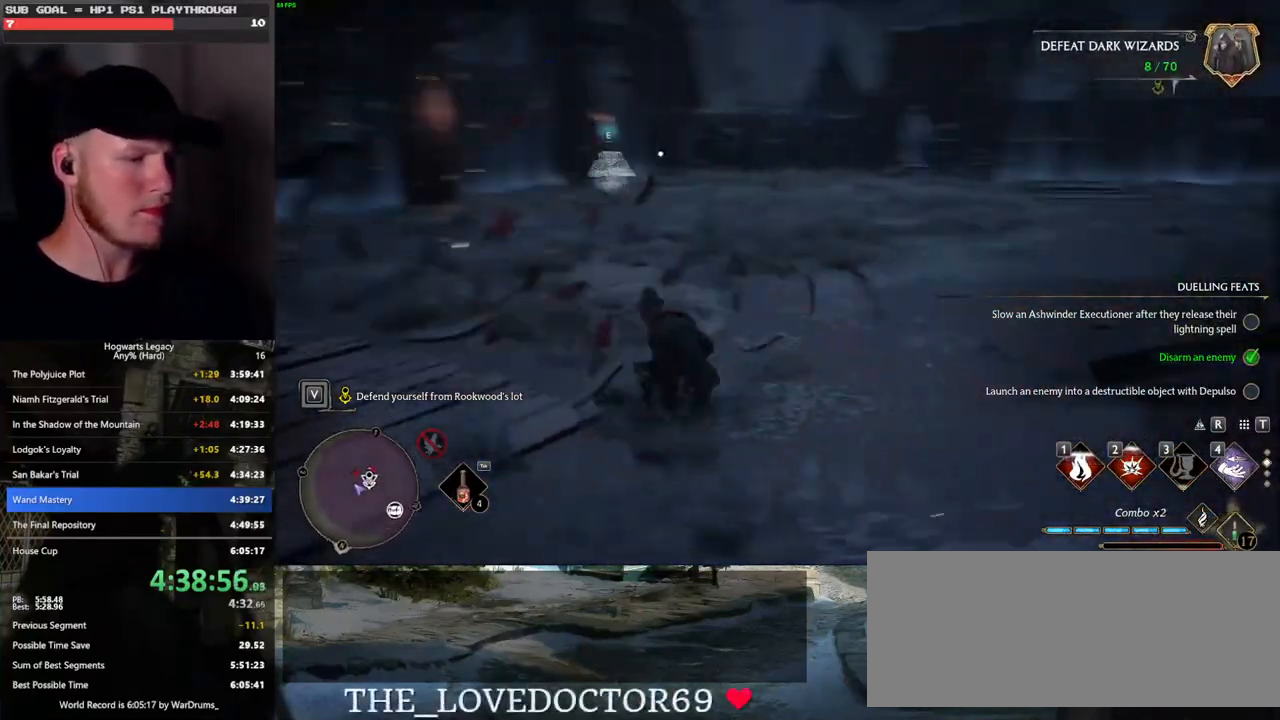
{"keys": ["w"], "mouse": [], "events": [[83, "g", "down"], [183, "g", "up"]]}
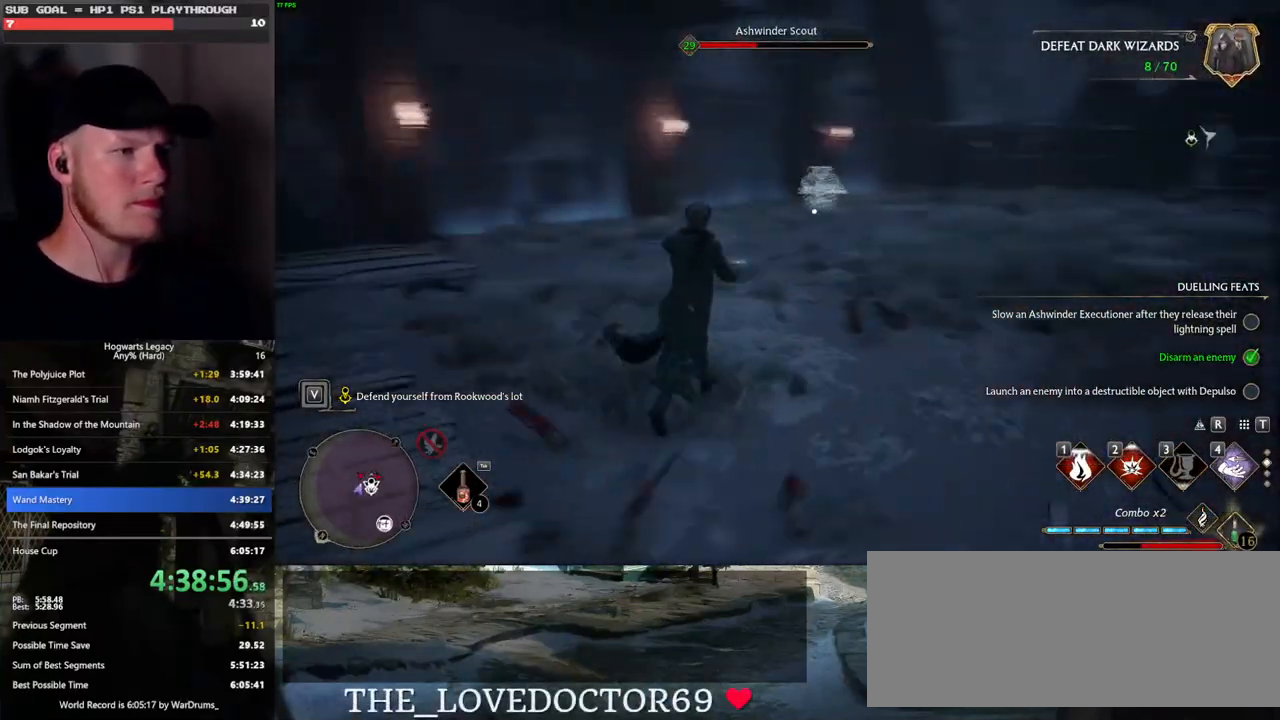
{"keys": ["w"], "mouse": [], "events": []}
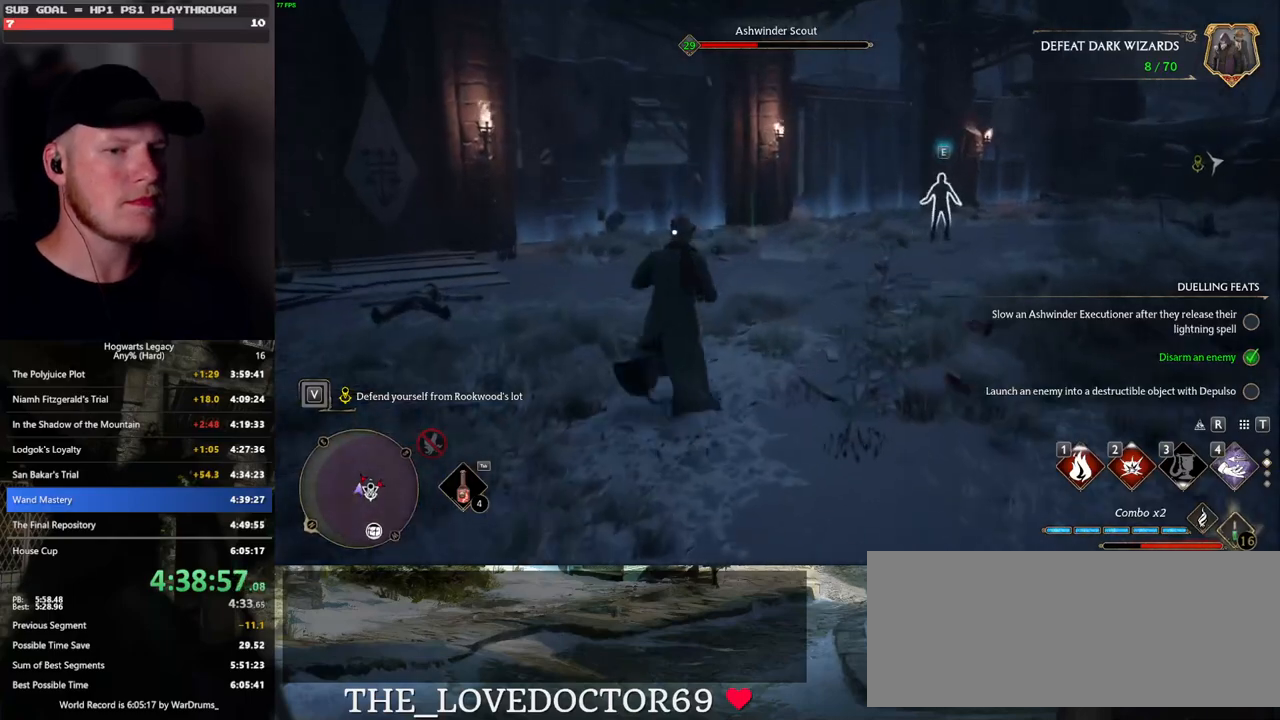
{"keys": ["w"], "mouse": [], "events": [[167, "4", "down"], [267, "4", "up"]]}
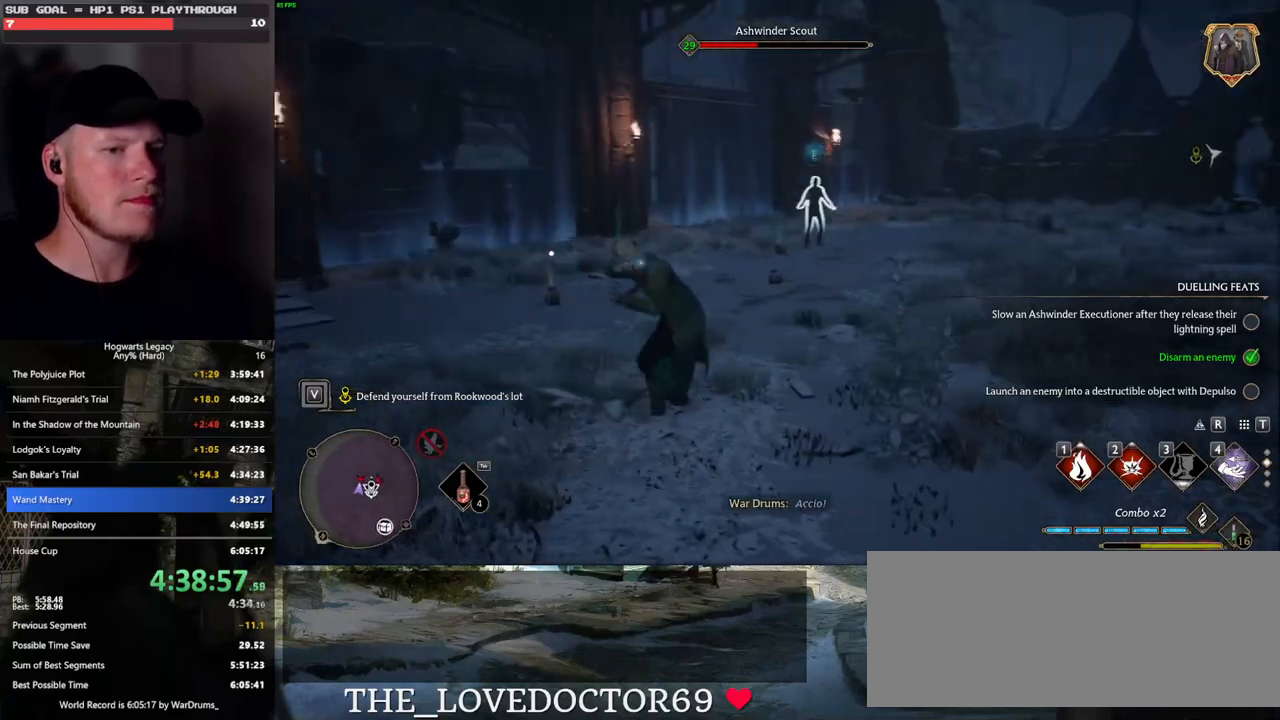
{"keys": ["w"], "mouse": [], "events": [[367, "mouse_left", "down"], [483, "mouse_left", "up"]]}
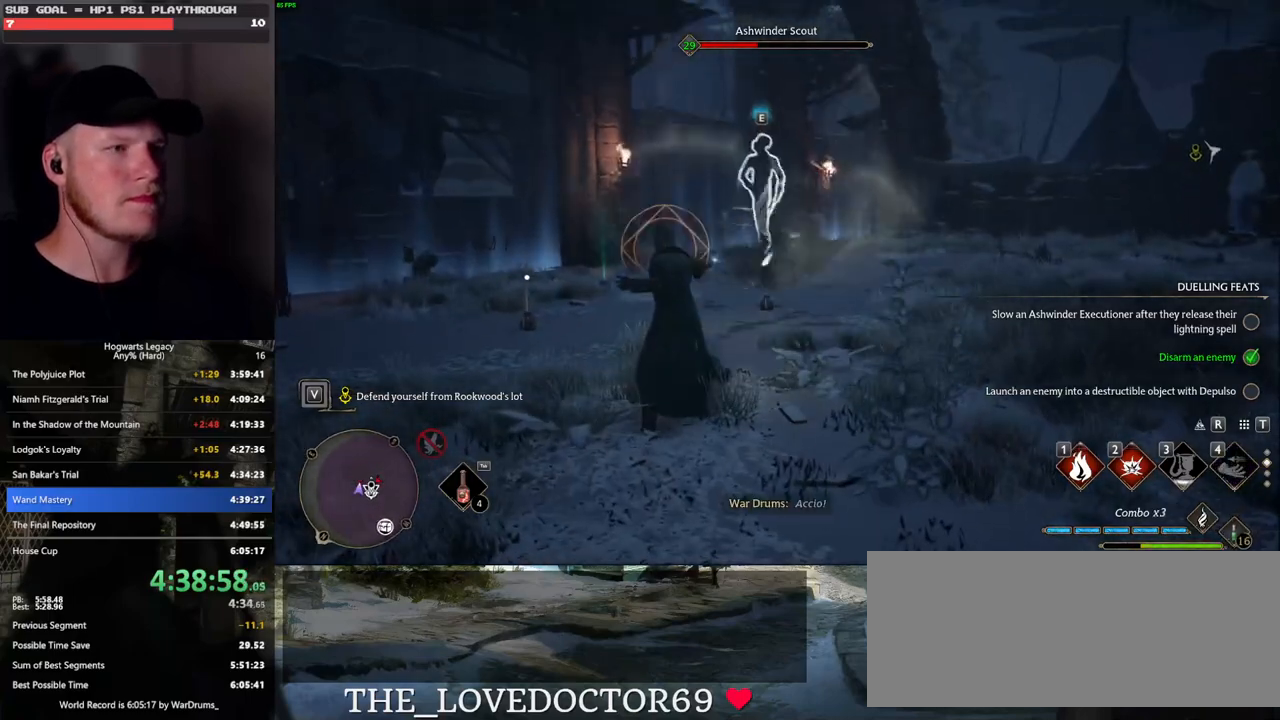
{"keys": ["space", "w"], "mouse": [], "events": [[267, "1", "down"], [333, "1", "up"], [467, "space", "down"]]}
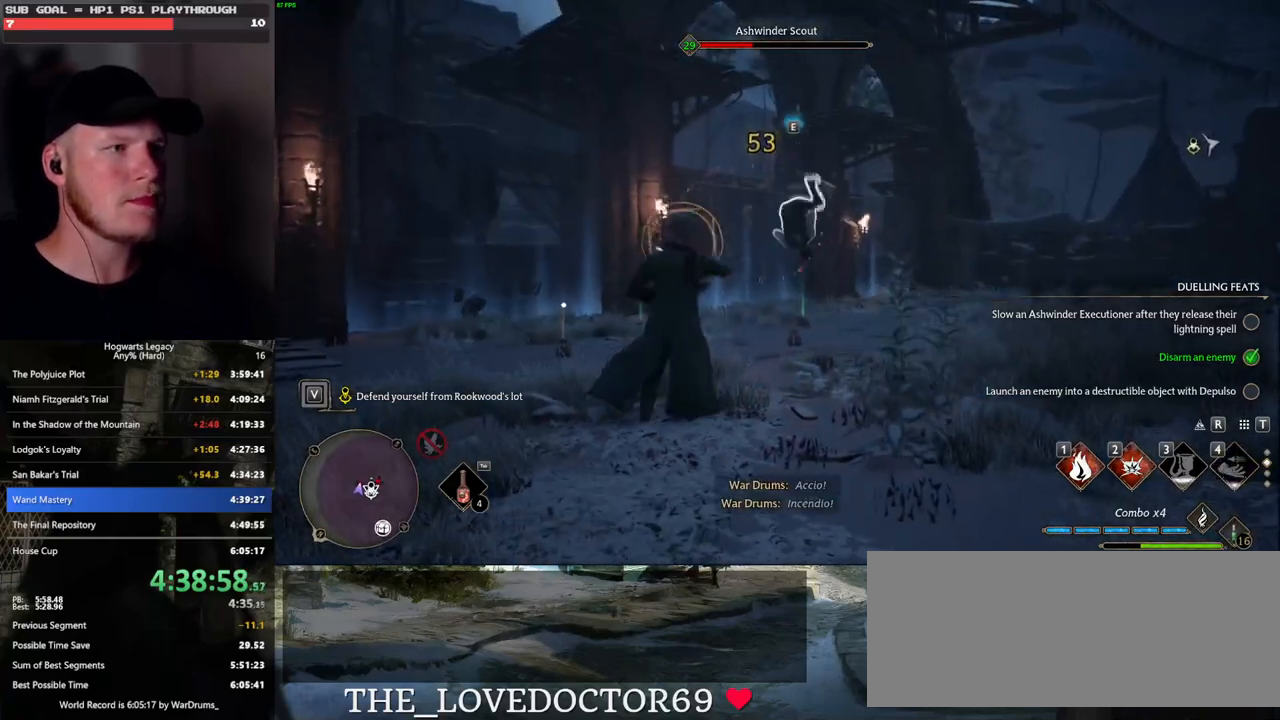
{"keys": ["w"], "mouse": [], "events": [[100, "space", "up"], [400, "1", "down"], [450, "1", "up"]]}
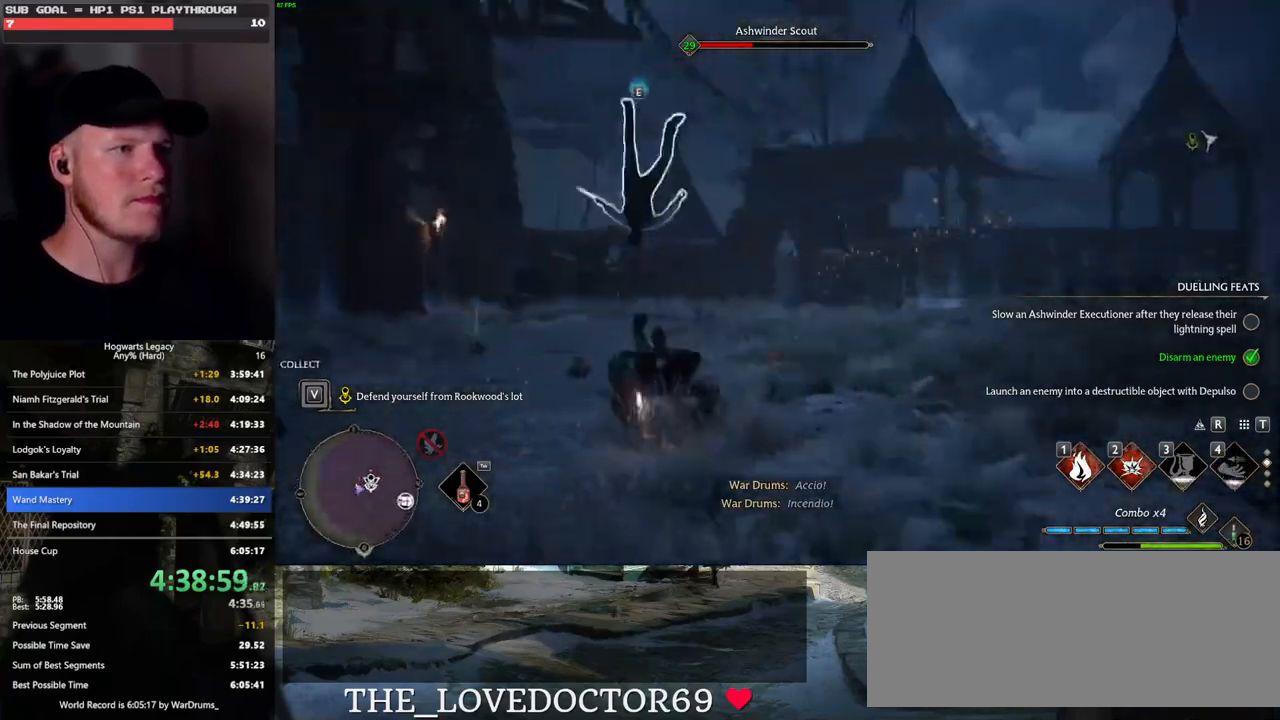
{"keys": ["w"], "mouse": [], "events": [[67, "1", "down"], [133, "1", "up"], [233, "1", "down"], [283, "1", "up"]]}
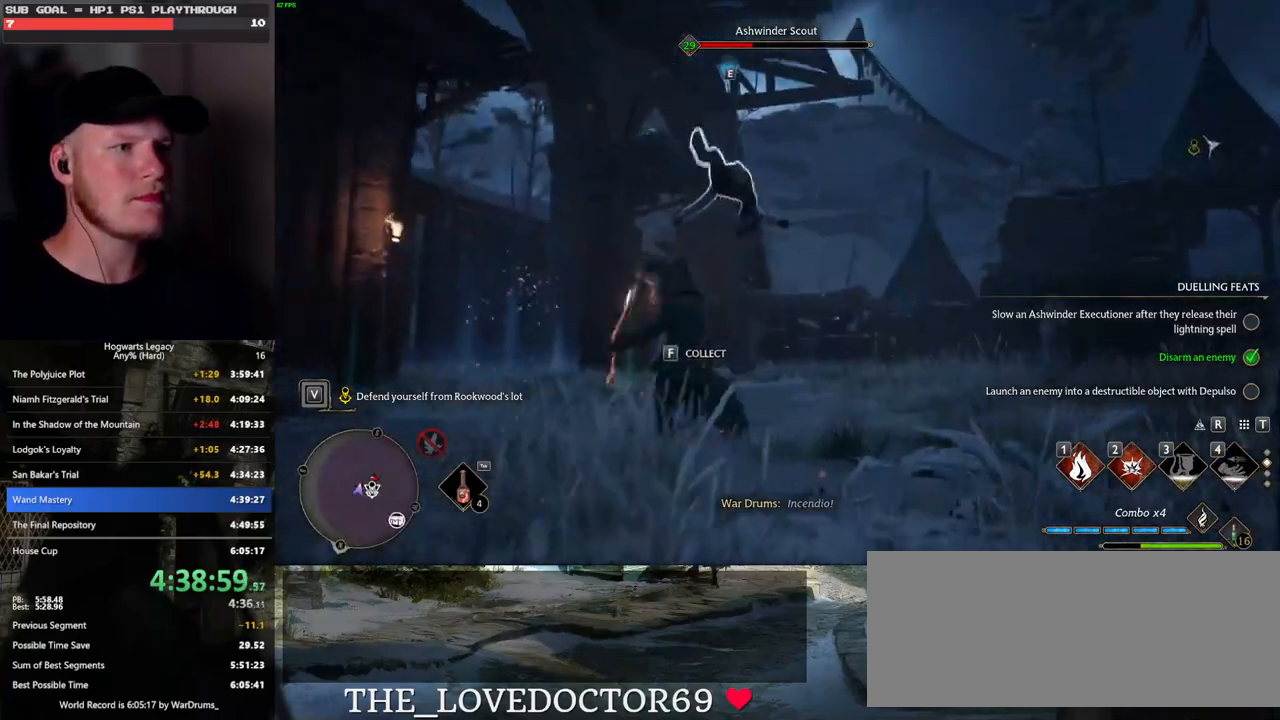
{"keys": ["w"], "mouse": [], "events": []}
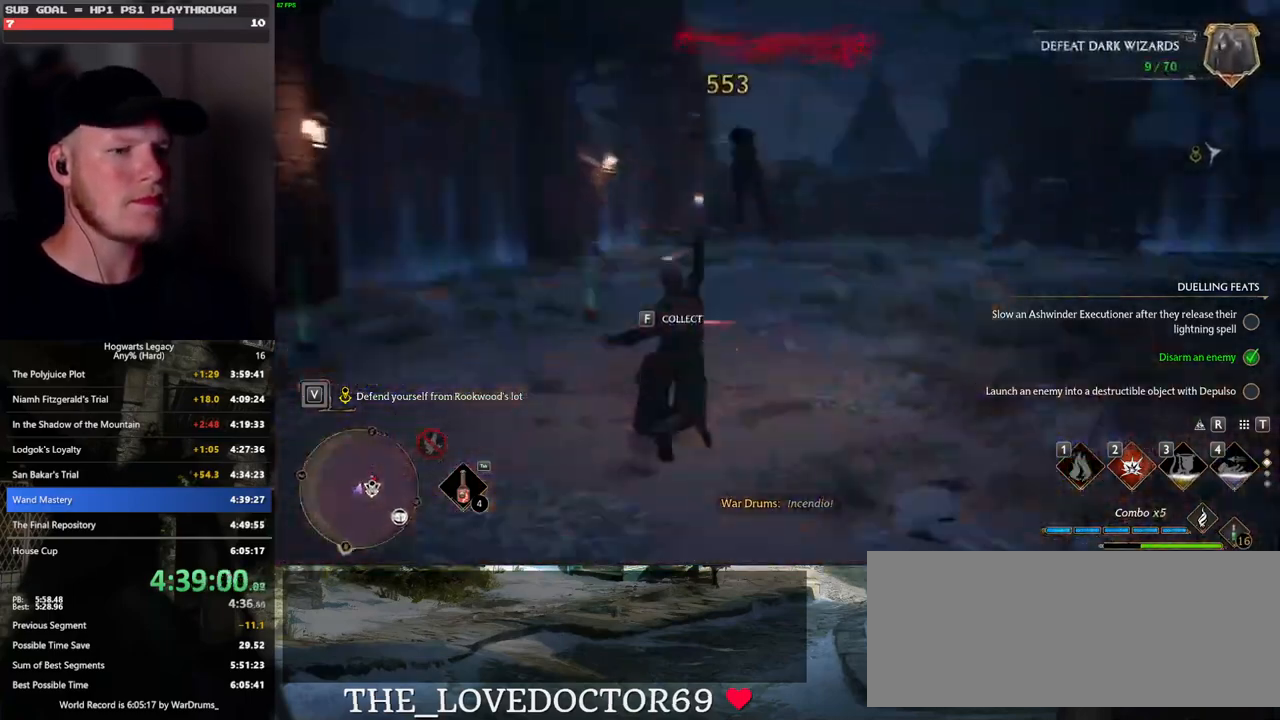
{"keys": ["2", "w"], "mouse": [], "events": [[417, "2", "down"]]}
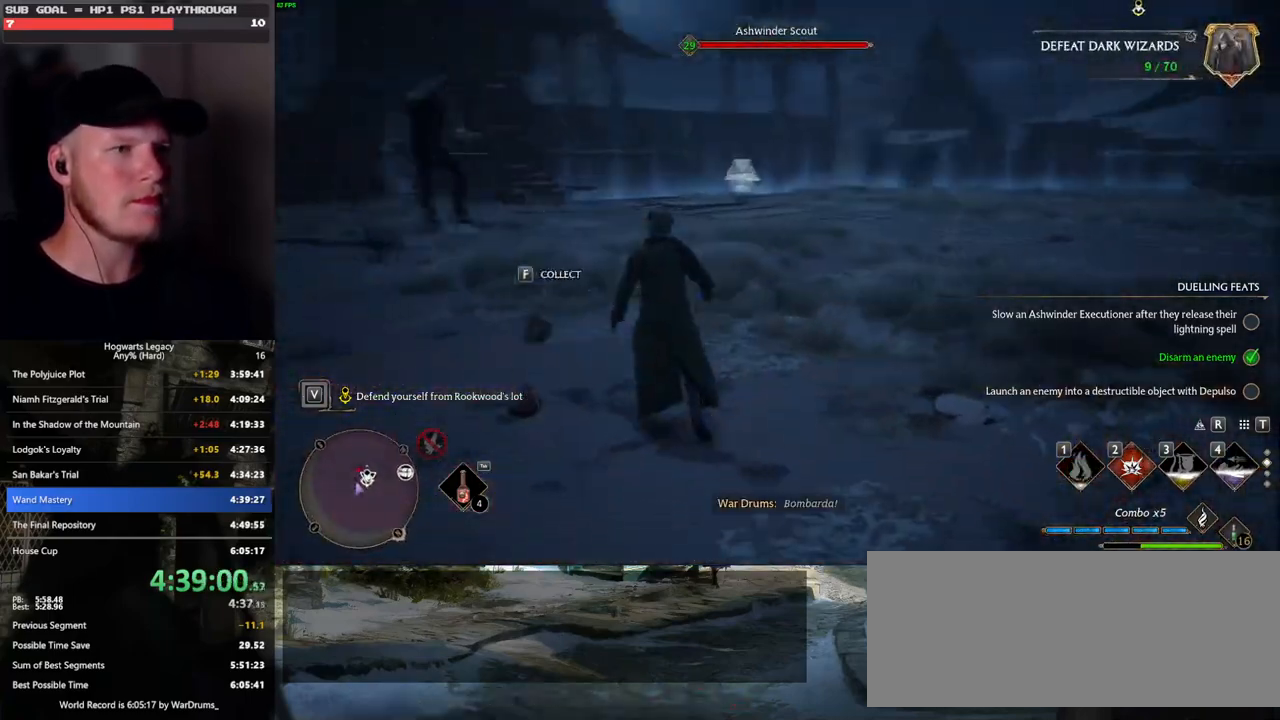
{"keys": ["f", "w"], "mouse": [], "events": [[50, "2", "up"], [267, "a", "down"], [450, "a", "up"], [500, "f", "down"]]}
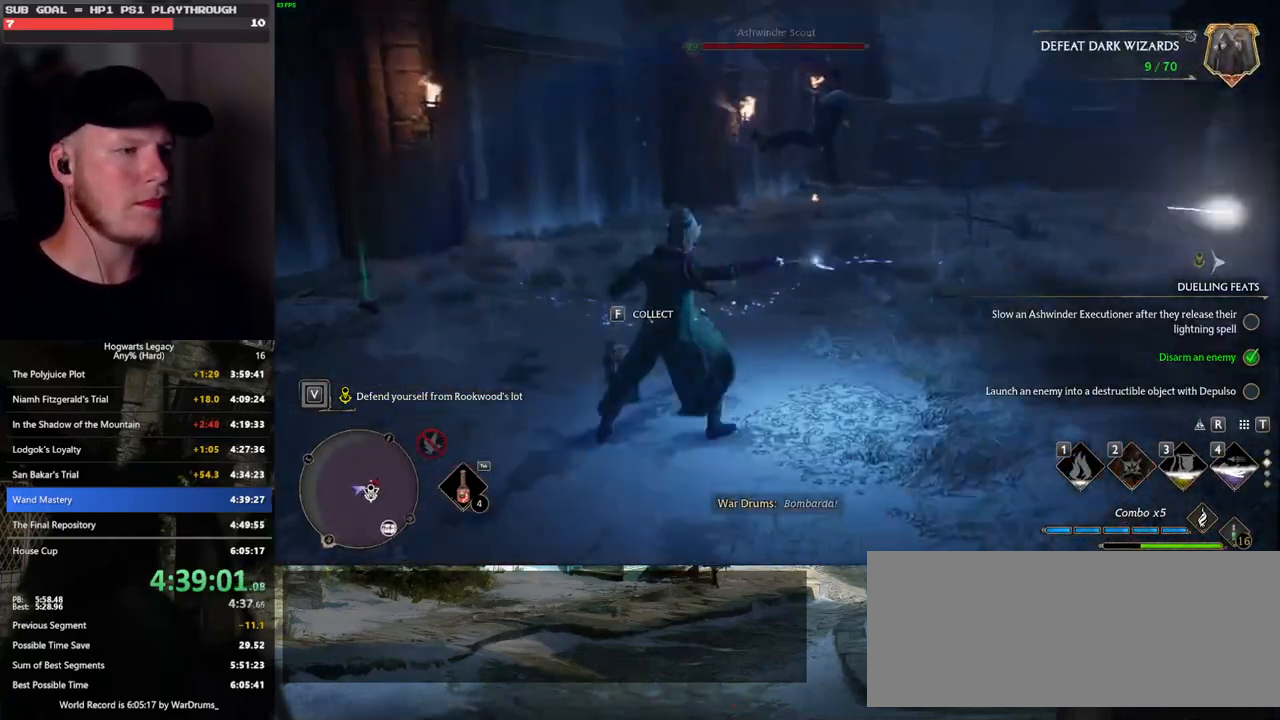
{"keys": ["w"], "mouse": [], "events": [[83, "f", "up"], [183, "f", "down"], [267, "f", "up"], [383, "f", "down"], [450, "f", "up"]]}
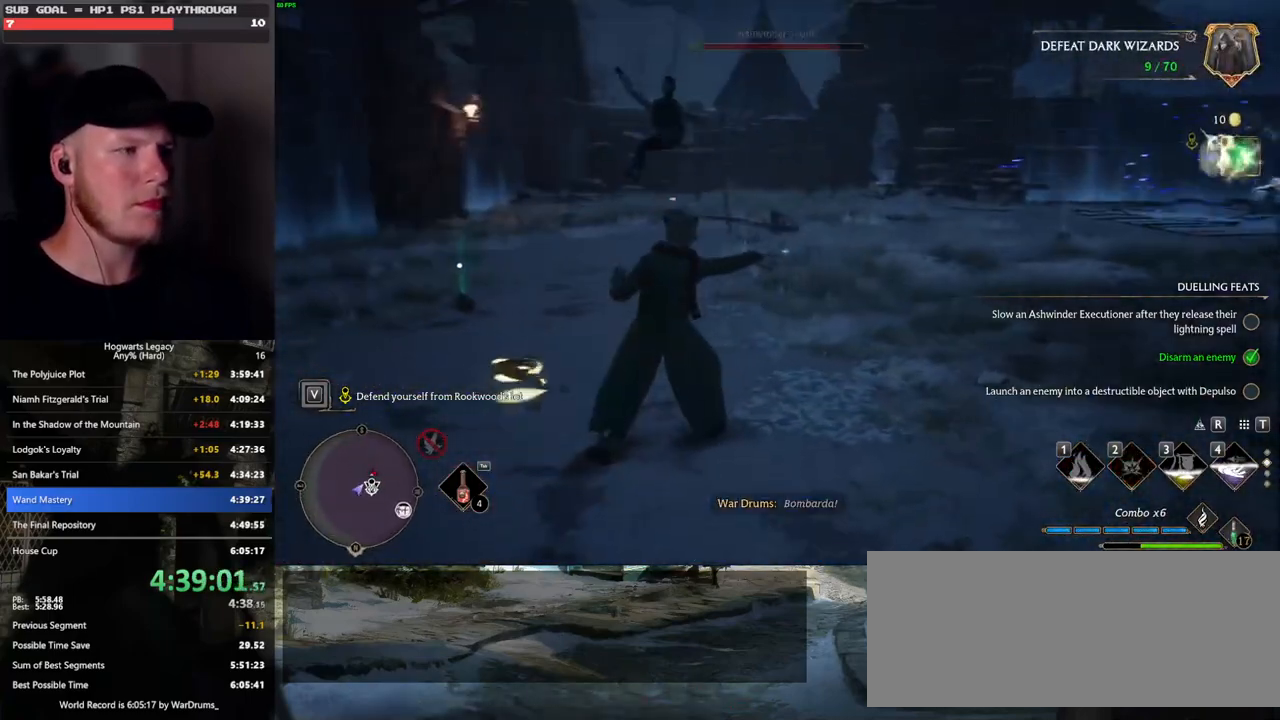
{"keys": ["w"], "mouse": [], "events": [[67, "a", "down"], [183, "a", "up"], [300, "shift_l", "down"], [500, "shift_l", "up"]]}
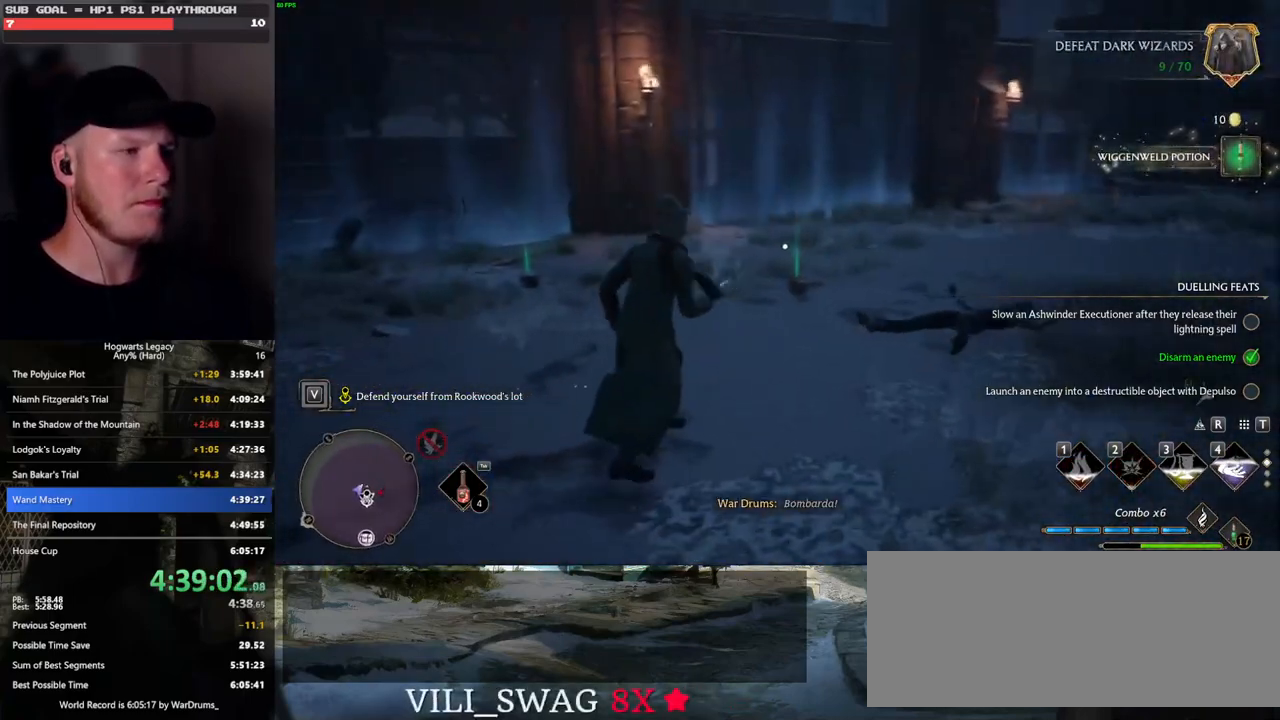
{"keys": ["w"], "mouse": [], "events": [[417, "a", "down"], [500, "a", "up"]]}